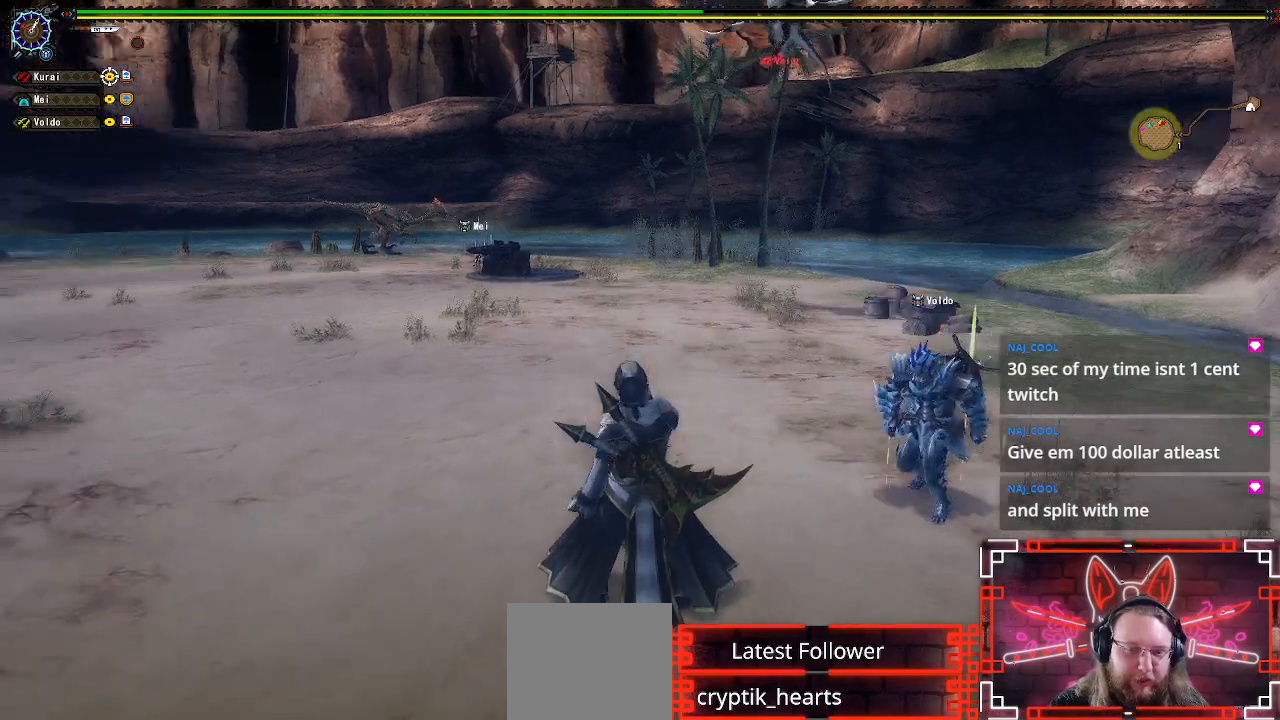
Gameplay with a controller (Xbox layout); each line is a JSON object with the inputs held at the frame after it (dt_ms = milliseconds from this image to that frame). "events" lists button and stick changes between this image and that frame as [ms after this image, input, new state], when the widget could be followed in between. Not read: SELECT.
{"dt_ms": 500, "buttons": [], "left_stick": "center", "right_stick": "center", "events": [[67, "DPAD_LEFT", "up"]]}
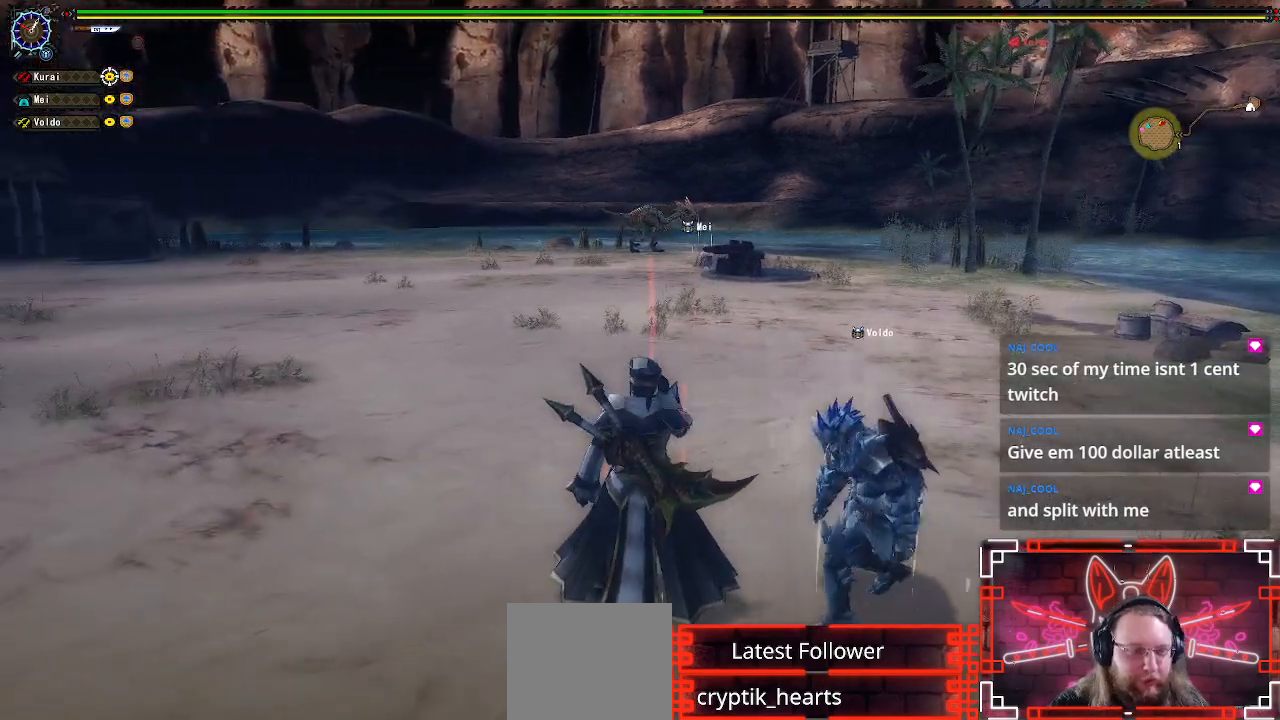
{"dt_ms": 500, "buttons": [], "left_stick": "center", "right_stick": "center", "events": []}
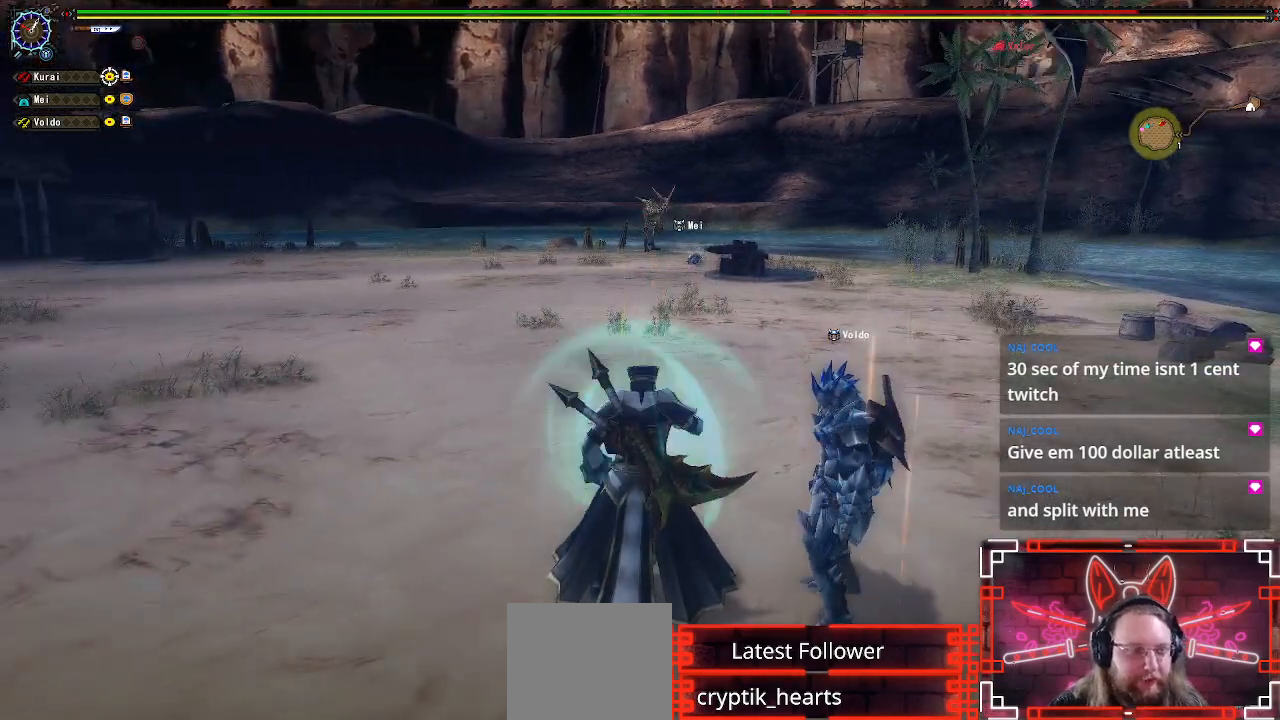
{"dt_ms": 500, "buttons": [], "left_stick": "up", "right_stick": "center", "events": [[33, "left_stick", "up"]]}
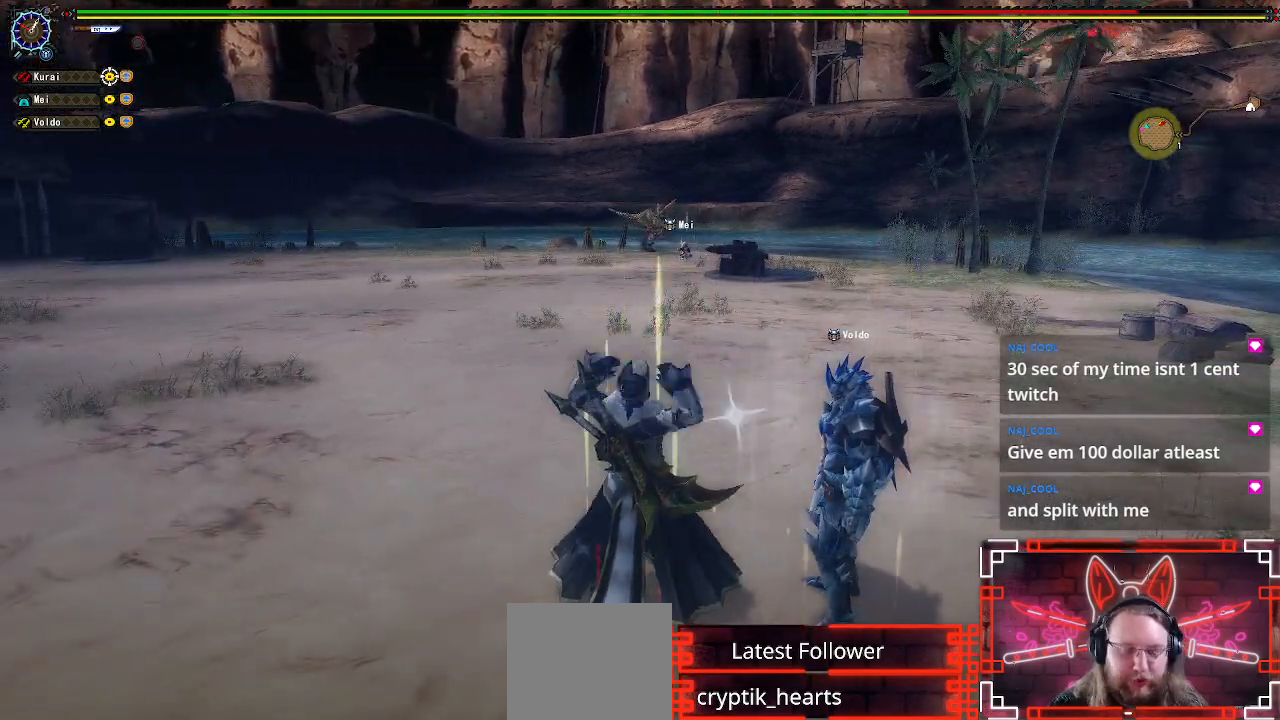
{"dt_ms": 500, "buttons": [], "left_stick": "up", "right_stick": "center", "events": []}
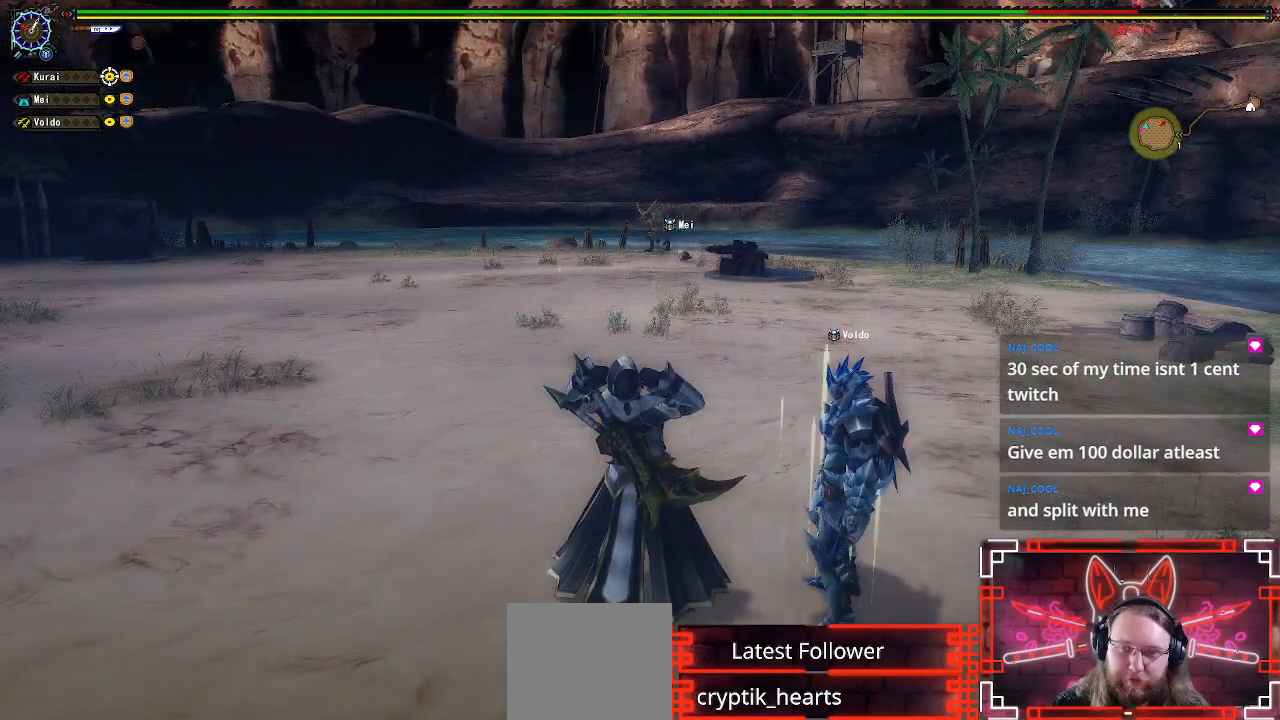
{"dt_ms": 500, "buttons": ["R1"], "left_stick": "up", "right_stick": "center", "events": [[83, "R1", "down"]]}
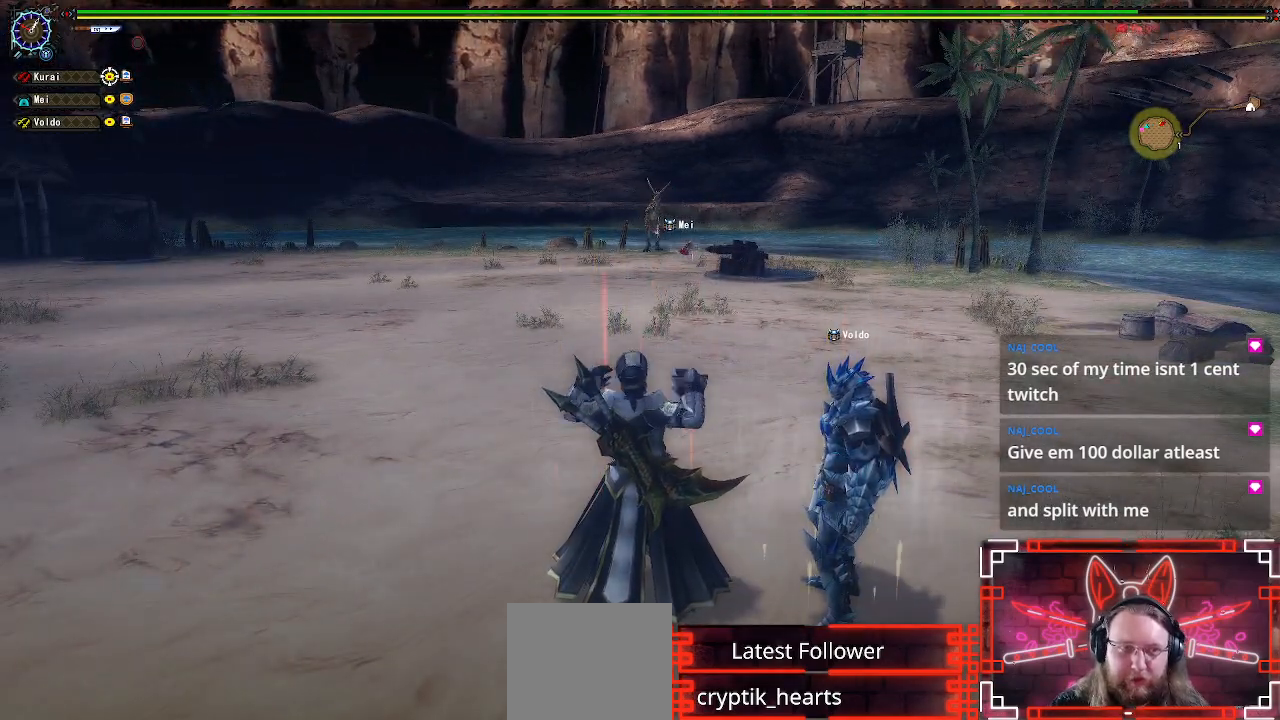
{"dt_ms": 500, "buttons": ["L1"], "left_stick": "up-left", "right_stick": "center", "events": [[50, "left_stick", "up-left"], [167, "R1", "up"], [417, "L1", "down"]]}
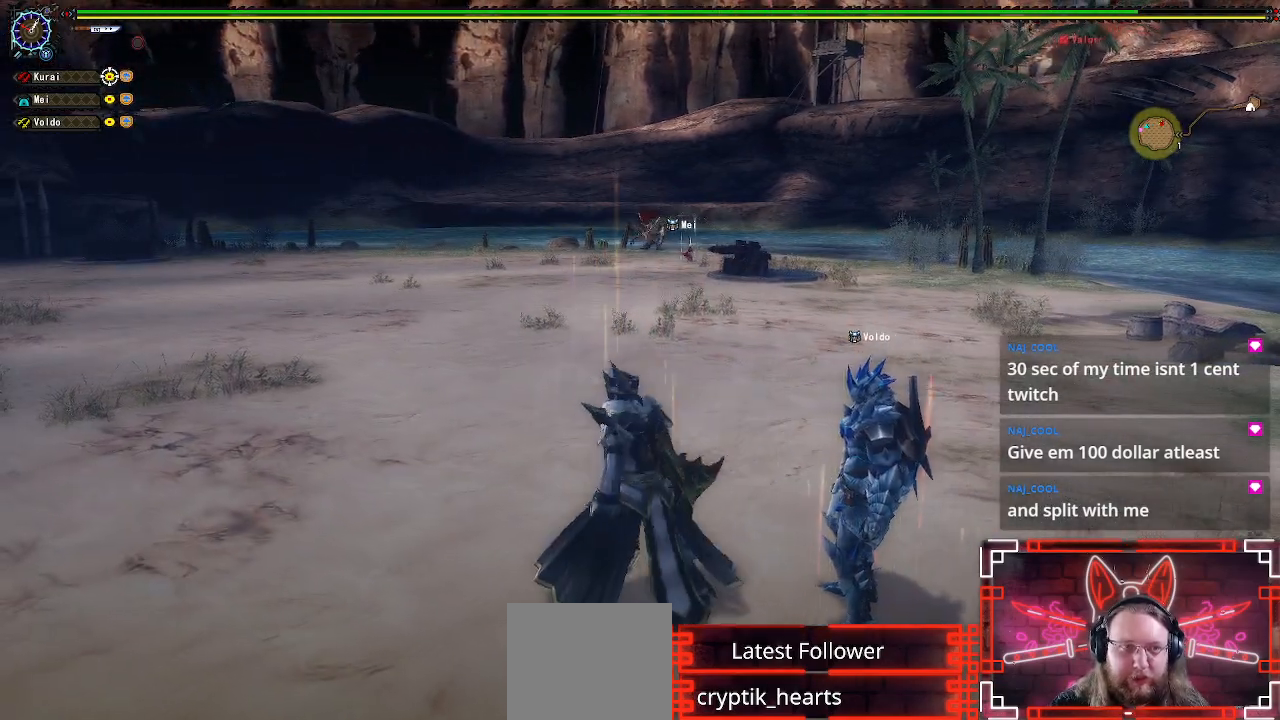
{"dt_ms": 500, "buttons": [], "left_stick": "up-left", "right_stick": "center", "events": [[483, "L1", "up"]]}
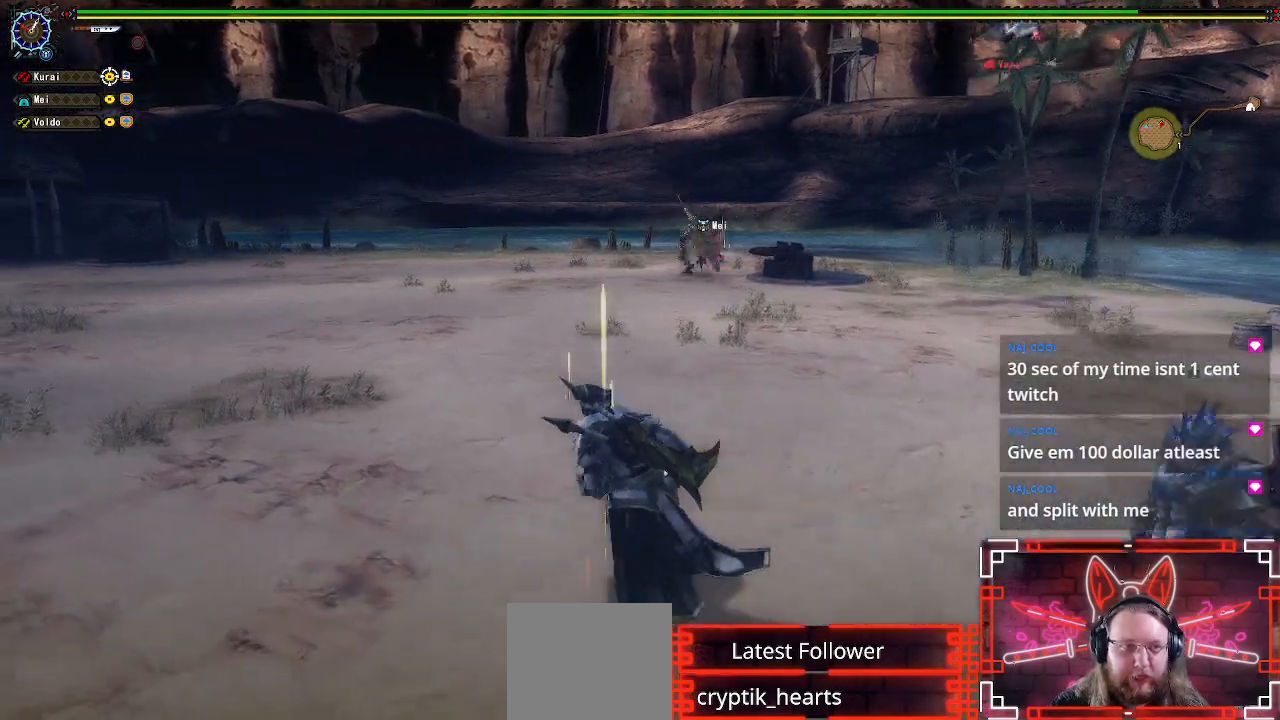
{"dt_ms": 500, "buttons": ["R1"], "left_stick": "up-left", "right_stick": "center", "events": [[17, "R1", "down"]]}
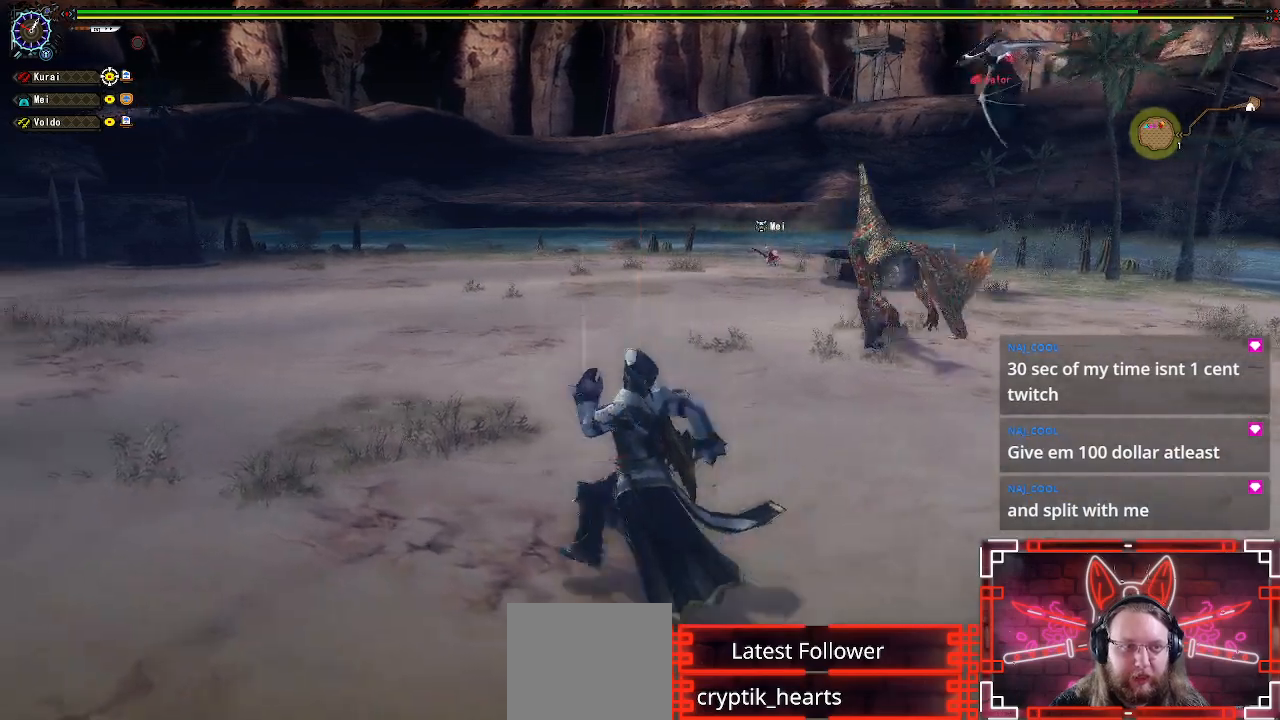
{"dt_ms": 500, "buttons": ["R1"], "left_stick": "left", "right_stick": "right", "events": [[250, "right_stick", "right"], [333, "left_stick", "left"]]}
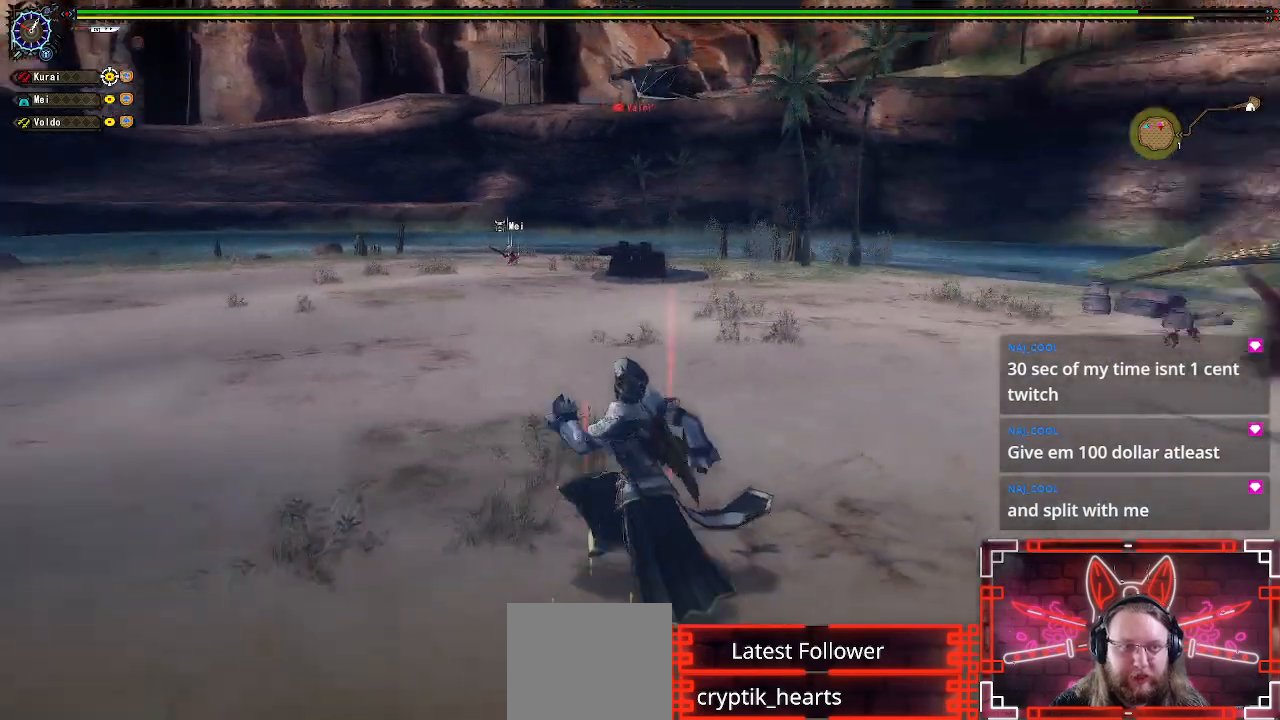
{"dt_ms": 500, "buttons": ["R1"], "left_stick": "up-right", "right_stick": "center", "events": [[150, "left_stick", "down"], [267, "left_stick", "right"], [317, "right_stick", "center"], [367, "left_stick", "up-right"]]}
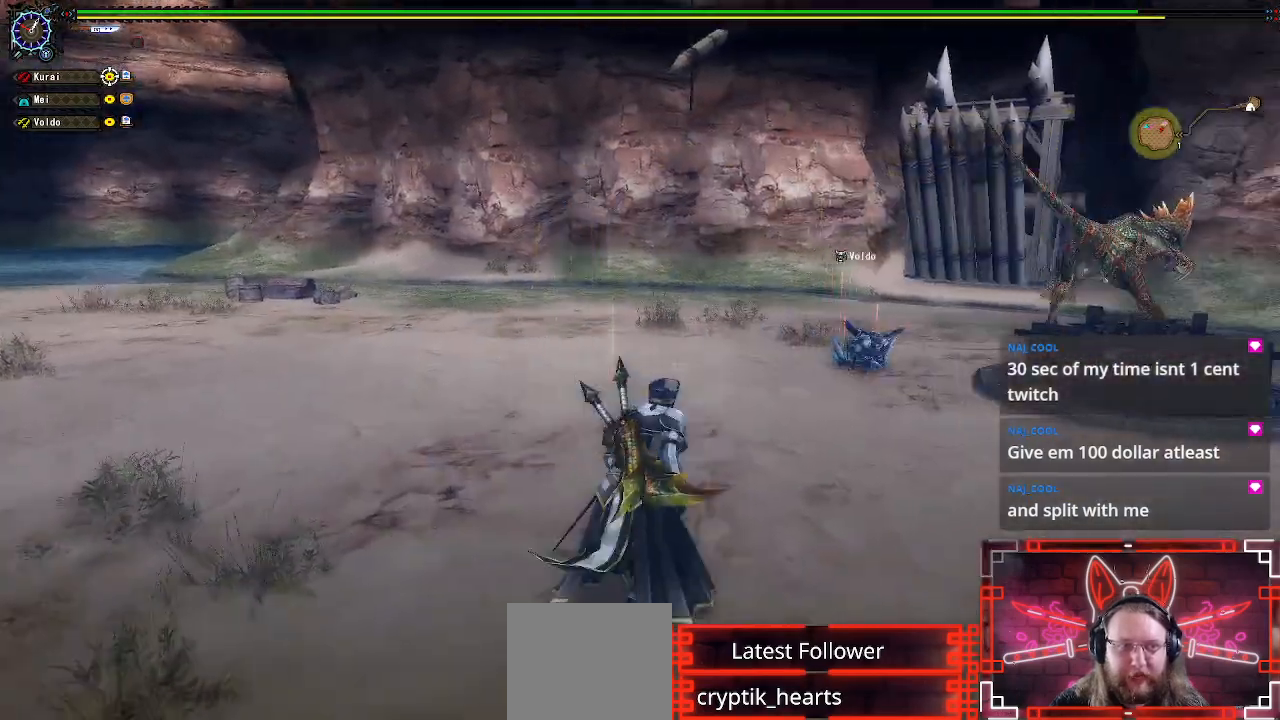
{"dt_ms": 500, "buttons": ["R1"], "left_stick": "up-right", "right_stick": "center", "events": [[250, "R1", "up"], [250, "left_stick", "right"], [383, "R1", "down"], [500, "left_stick", "up-right"]]}
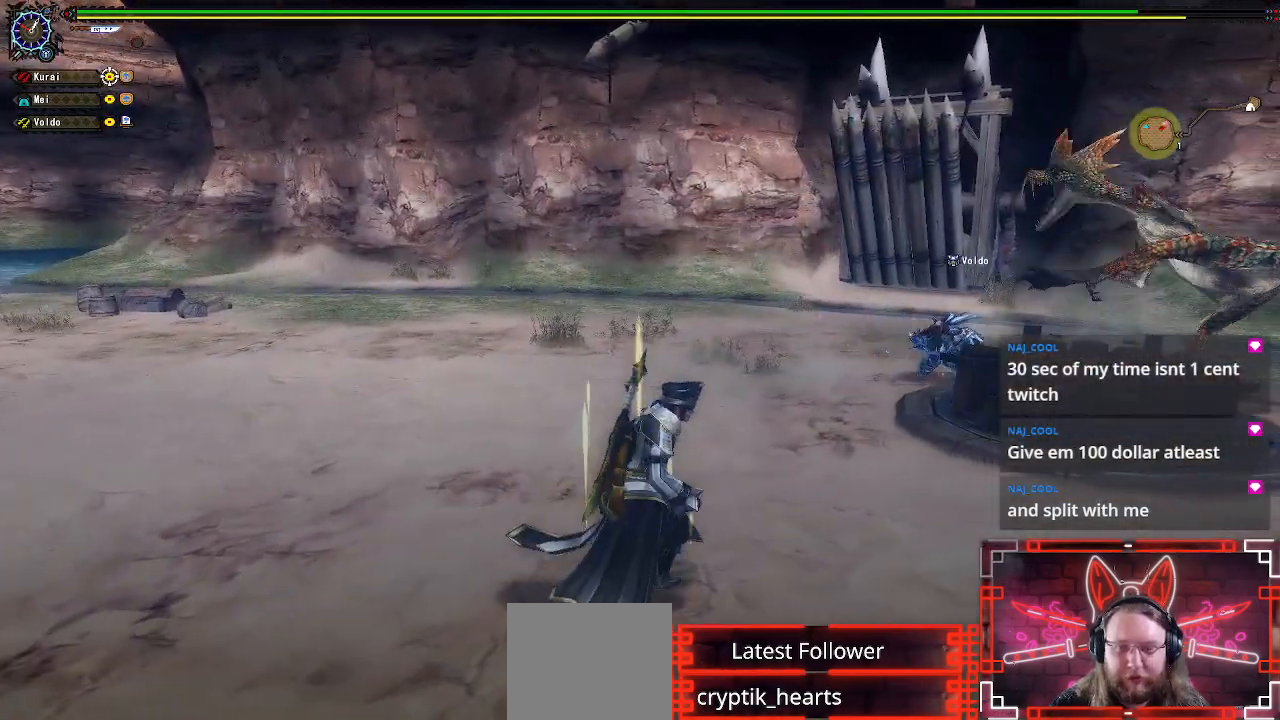
{"dt_ms": 500, "buttons": [], "left_stick": "center", "right_stick": "center", "events": [[67, "B", "down"], [67, "Y", "down"], [317, "Y", "up"], [333, "B", "up"], [333, "R1", "up"], [450, "left_stick", "center"]]}
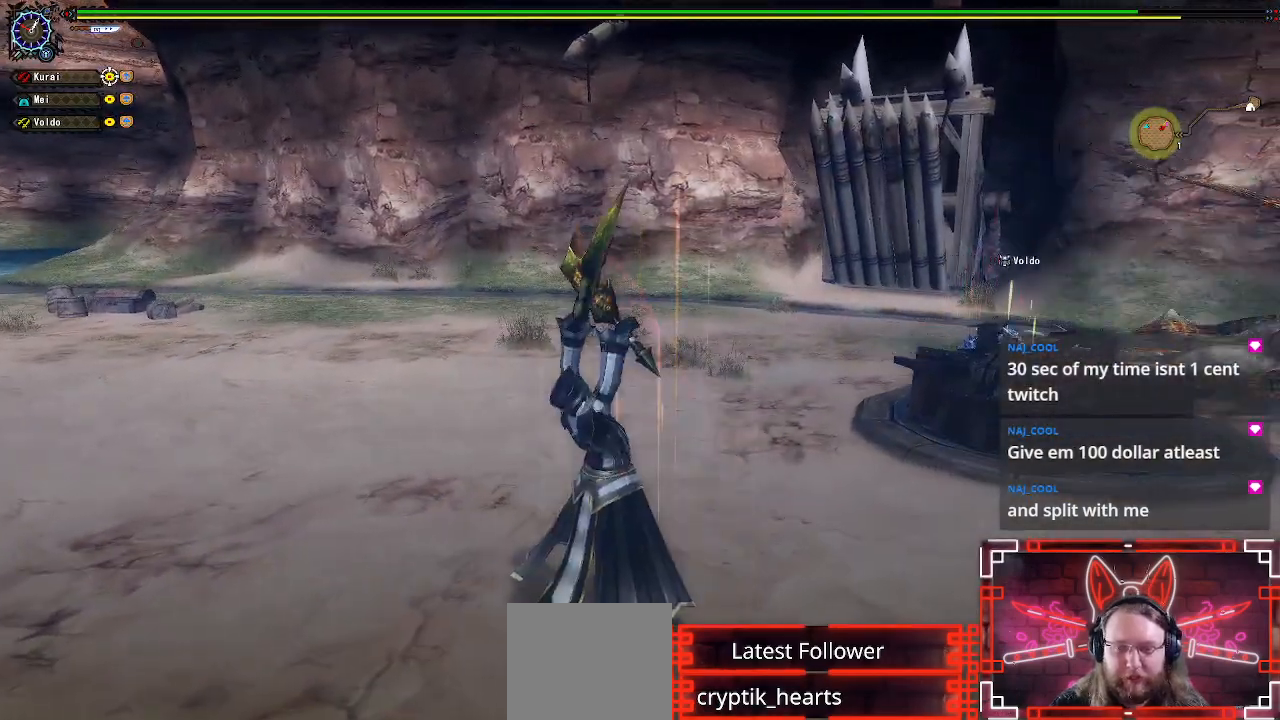
{"dt_ms": 500, "buttons": [], "left_stick": "center", "right_stick": "center", "events": [[117, "right_stick", "right"], [267, "left_stick", "up"], [417, "right_stick", "center"], [433, "left_stick", "center"]]}
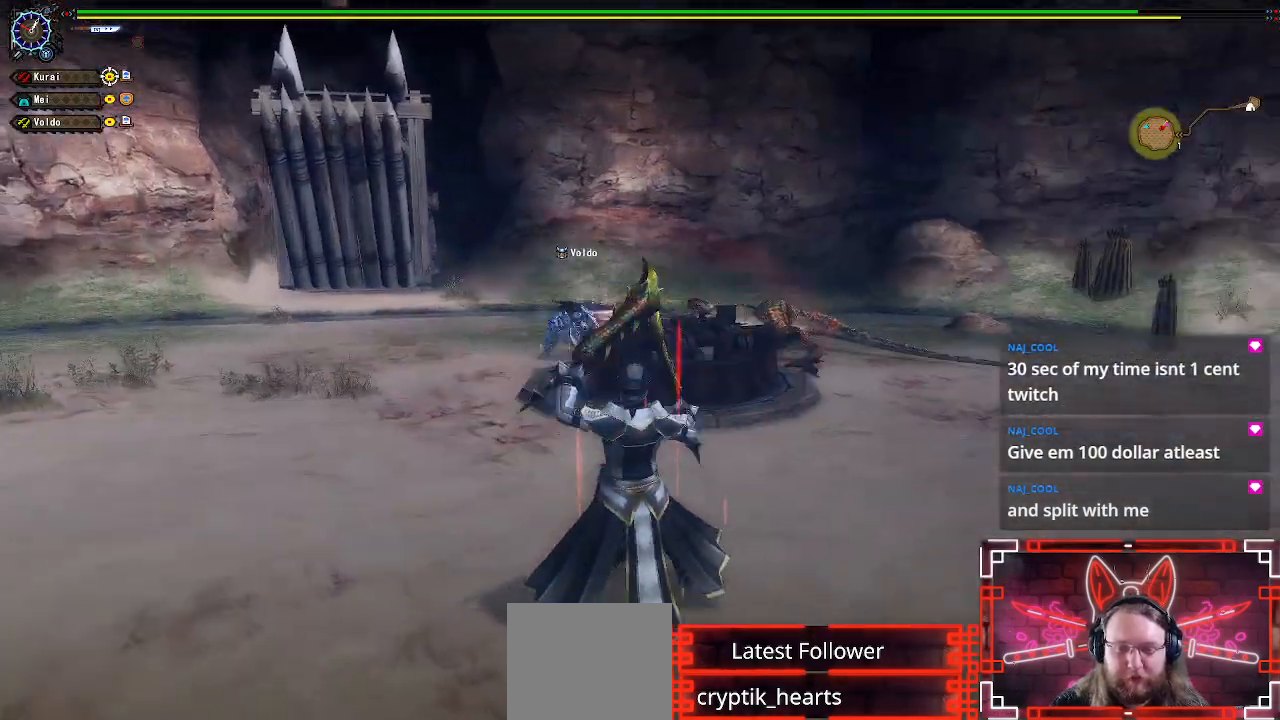
{"dt_ms": 500, "buttons": [], "left_stick": "up", "right_stick": "center", "events": [[100, "left_stick", "up"], [233, "left_stick", "center"], [367, "left_stick", "up"]]}
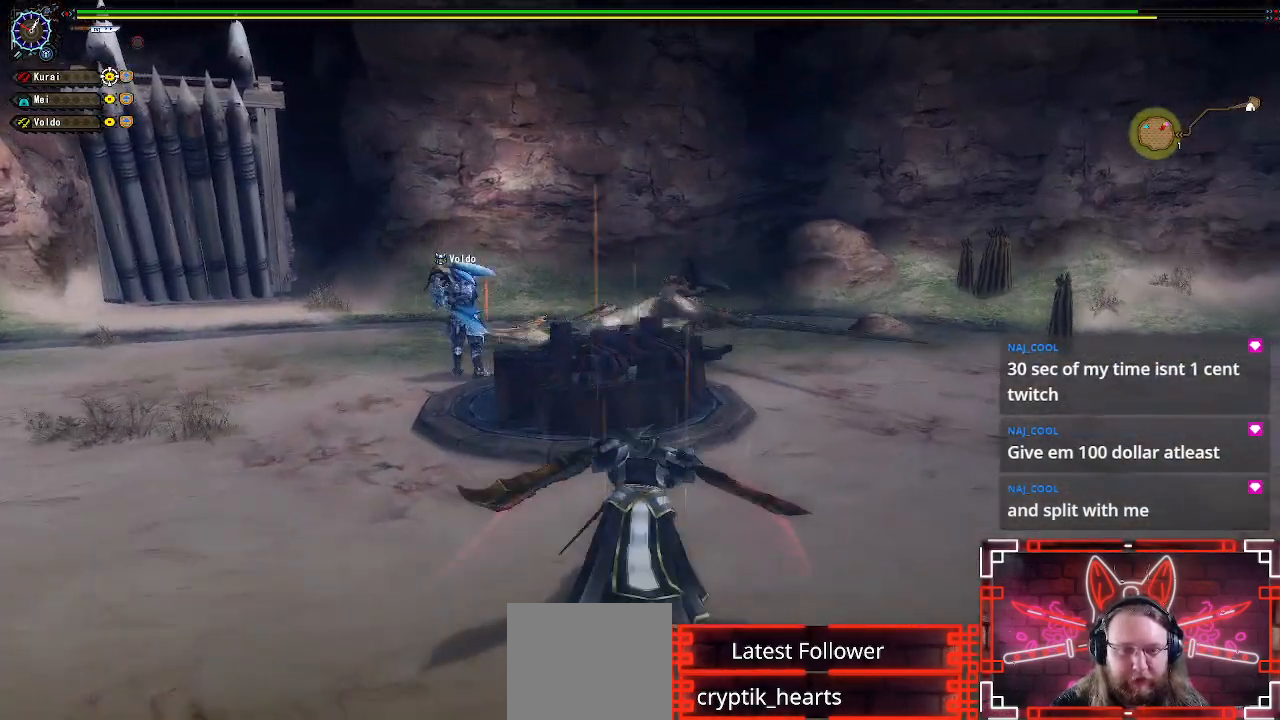
{"dt_ms": 500, "buttons": ["B"], "left_stick": "up", "right_stick": "center", "events": [[467, "B", "down"]]}
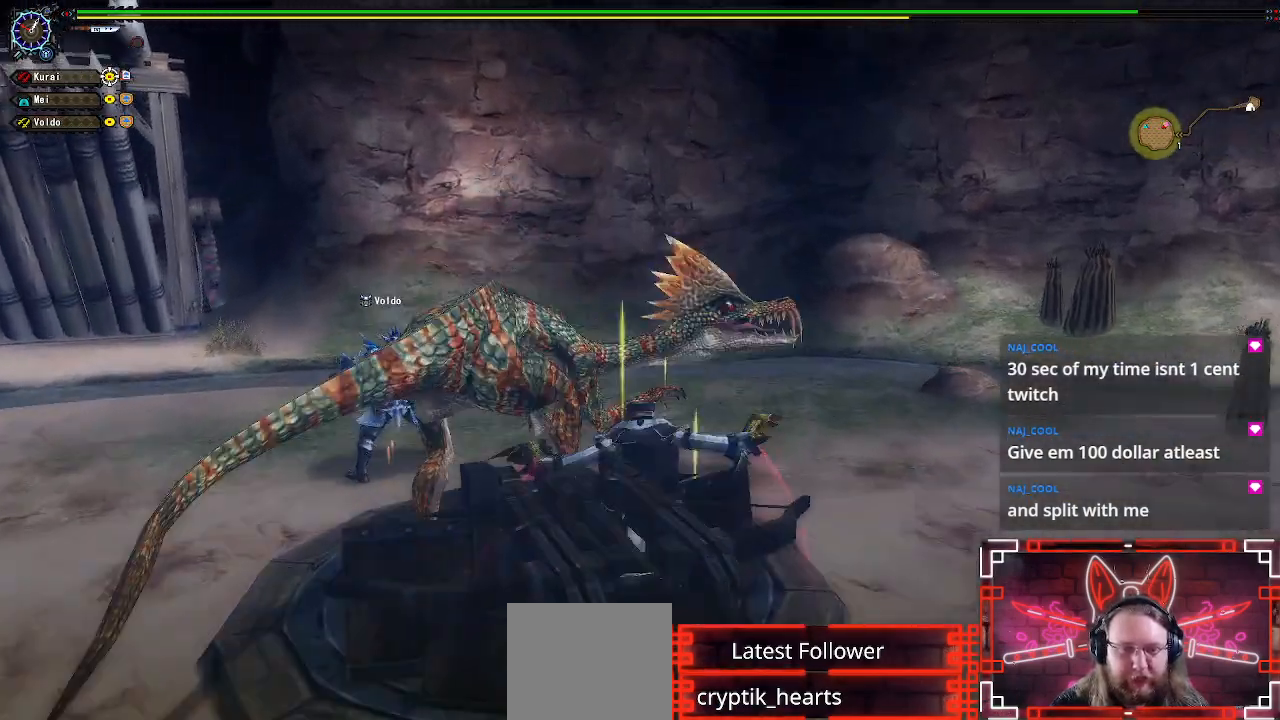
{"dt_ms": 500, "buttons": ["B"], "left_stick": "up-left", "right_stick": "center", "events": [[83, "B", "up"], [233, "B", "down"], [350, "B", "up"], [450, "B", "down"], [500, "left_stick", "up-left"]]}
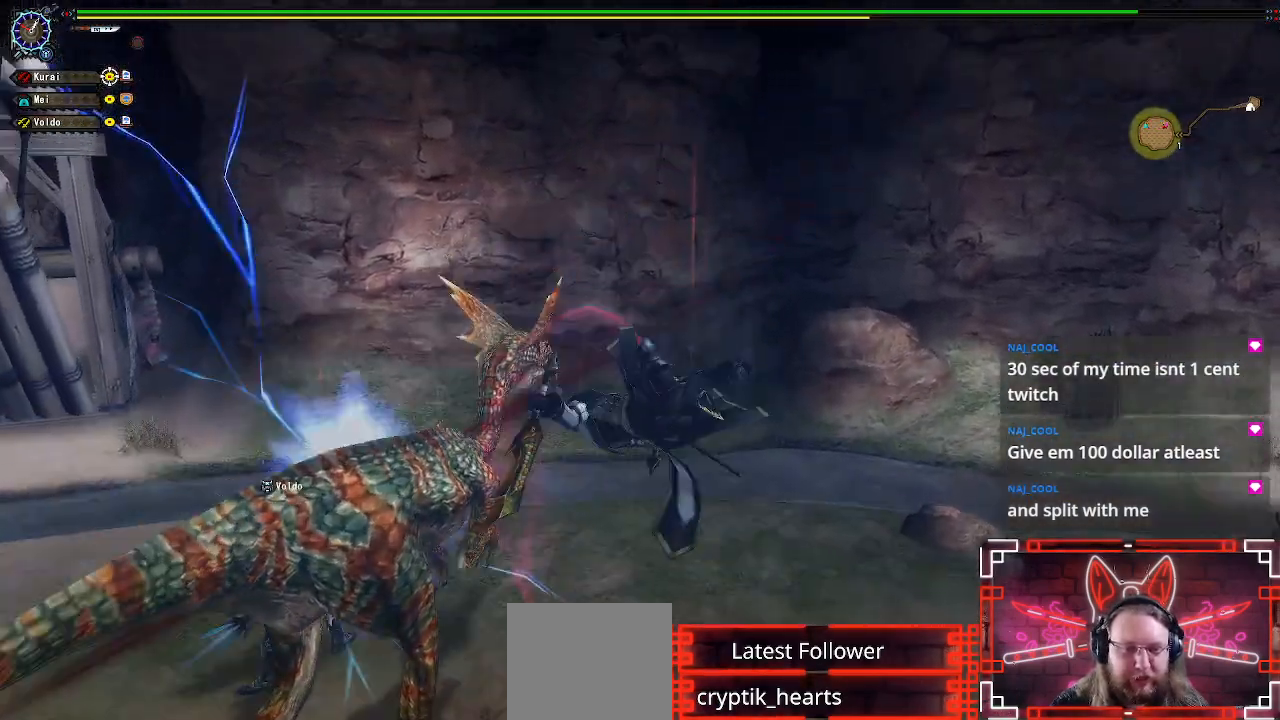
{"dt_ms": 500, "buttons": ["B"], "left_stick": "left", "right_stick": "center", "events": [[50, "B", "up"], [100, "left_stick", "center"], [133, "B", "down"], [233, "B", "up"], [350, "left_stick", "left"], [483, "B", "down"]]}
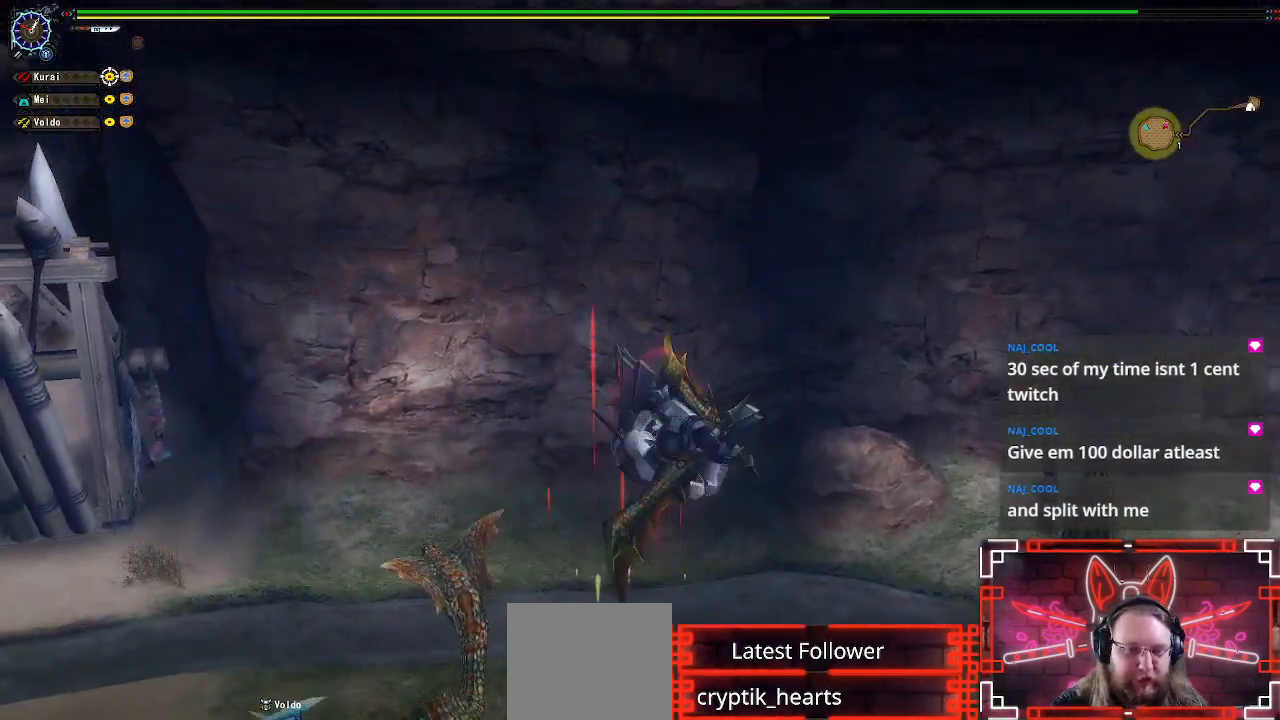
{"dt_ms": 500, "buttons": [], "left_stick": "left", "right_stick": "center", "events": [[100, "B", "up"], [217, "B", "down"], [267, "B", "up"]]}
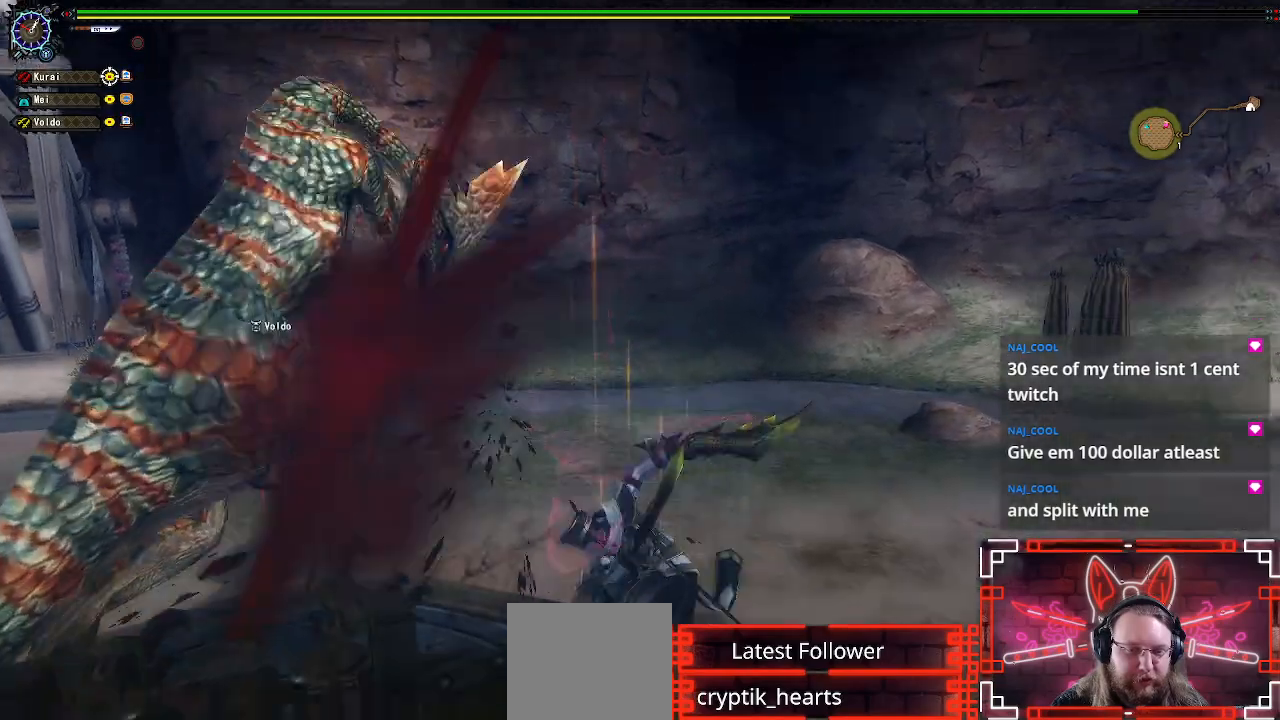
{"dt_ms": 500, "buttons": [], "left_stick": "left", "right_stick": "center", "events": [[117, "Y", "down"], [150, "left_stick", "center"], [250, "Y", "up"], [283, "left_stick", "left"], [350, "Y", "down"], [450, "Y", "up"]]}
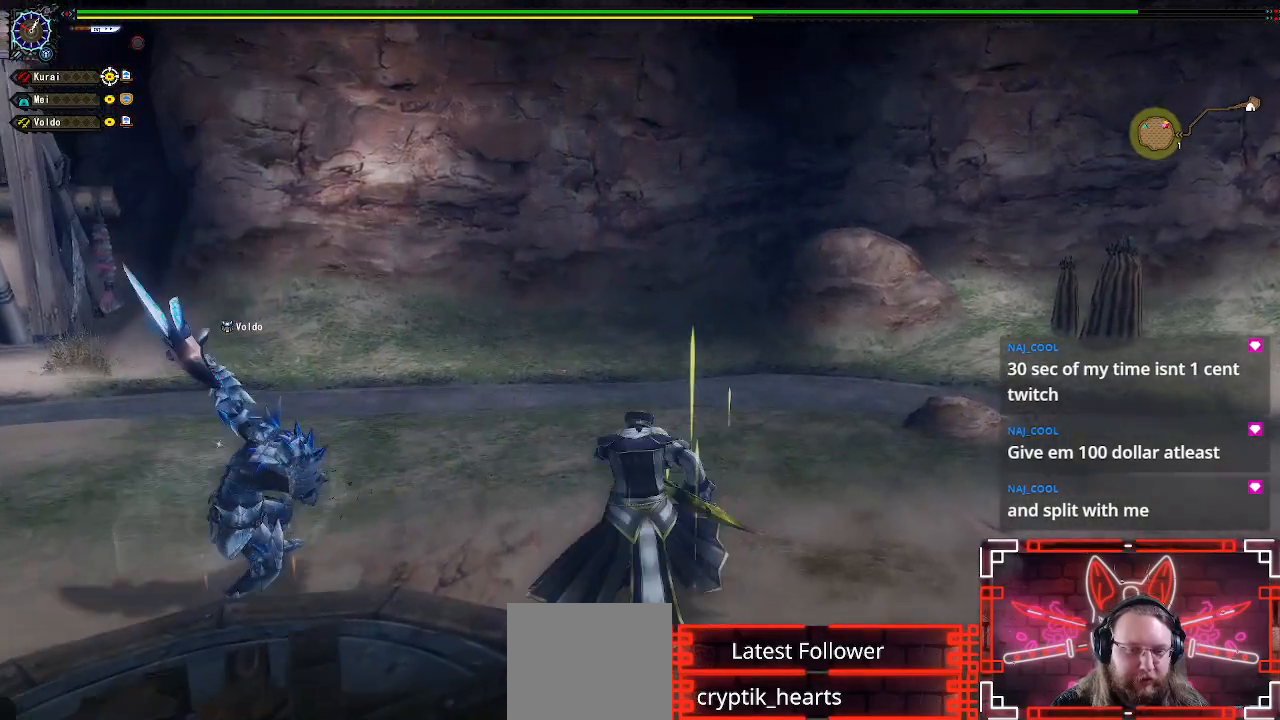
{"dt_ms": 1000, "buttons": [], "left_stick": "up-left", "right_stick": "left"}
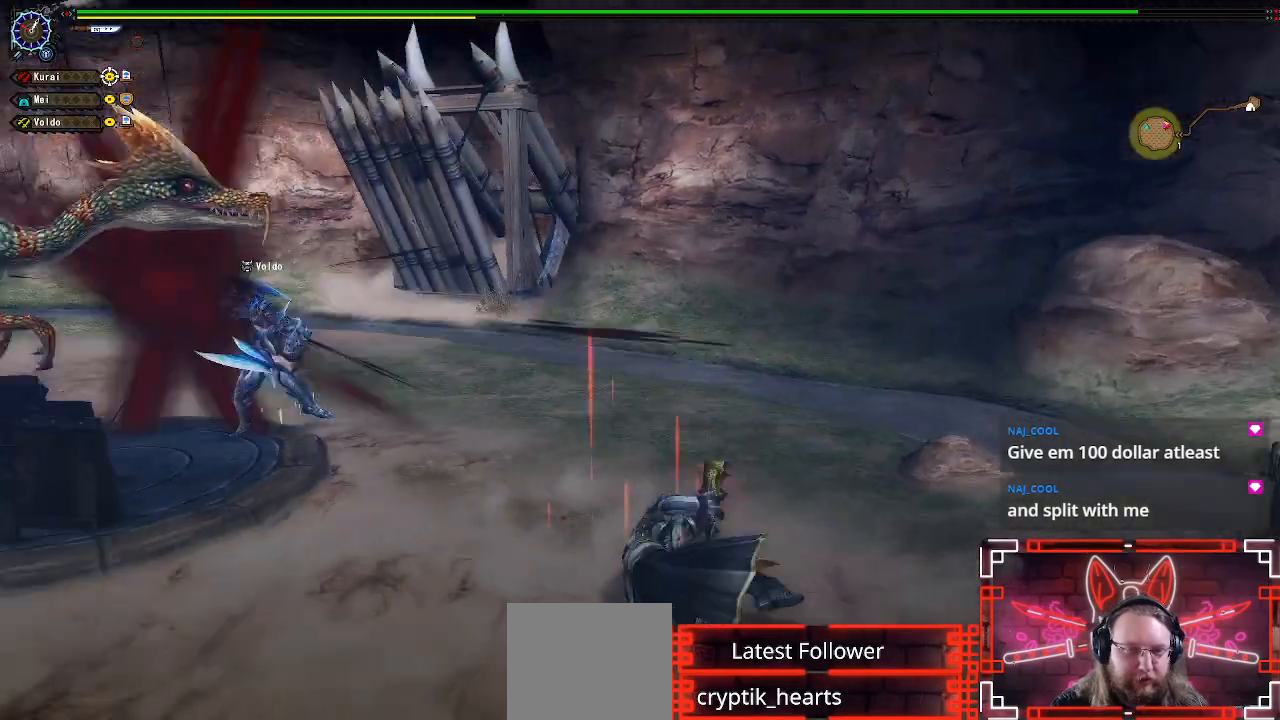
{"dt_ms": 500, "buttons": [], "left_stick": "up-left", "right_stick": "center", "events": [[67, "left_stick", "center"], [67, "right_stick", "center"], [150, "left_stick", "up-left"]]}
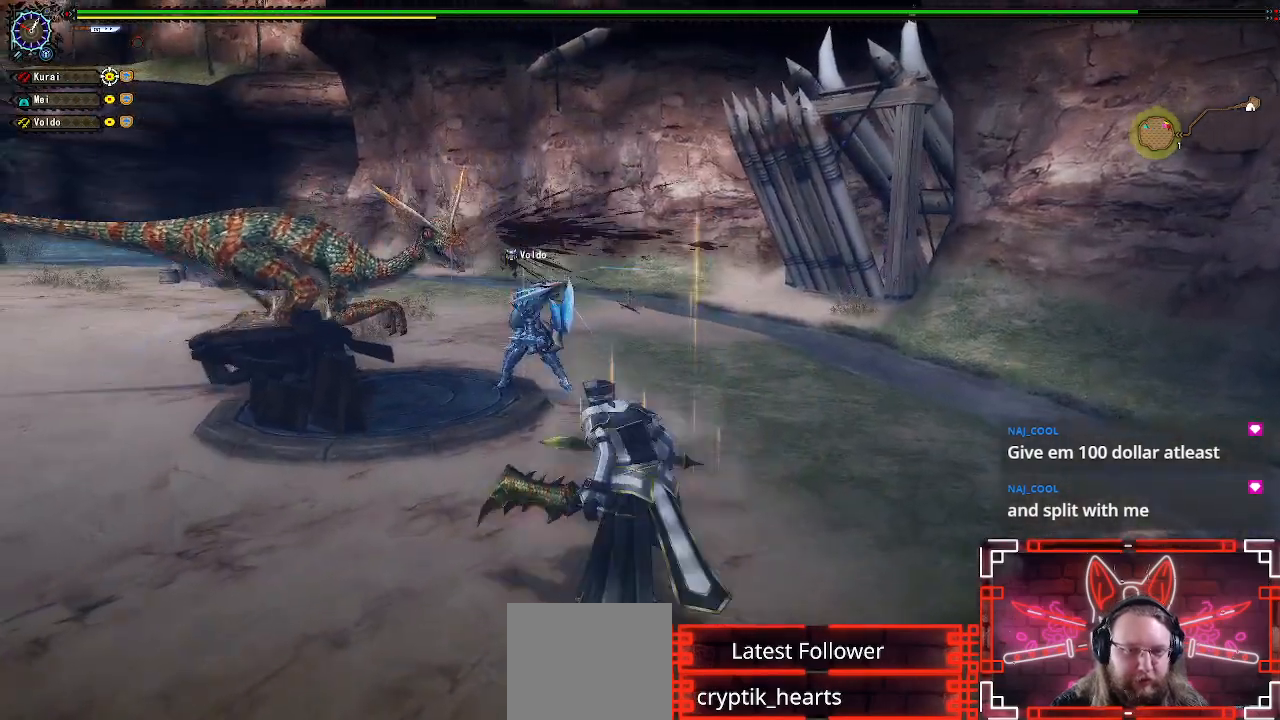
{"dt_ms": 500, "buttons": [], "left_stick": "left", "right_stick": "center", "events": [[450, "left_stick", "left"]]}
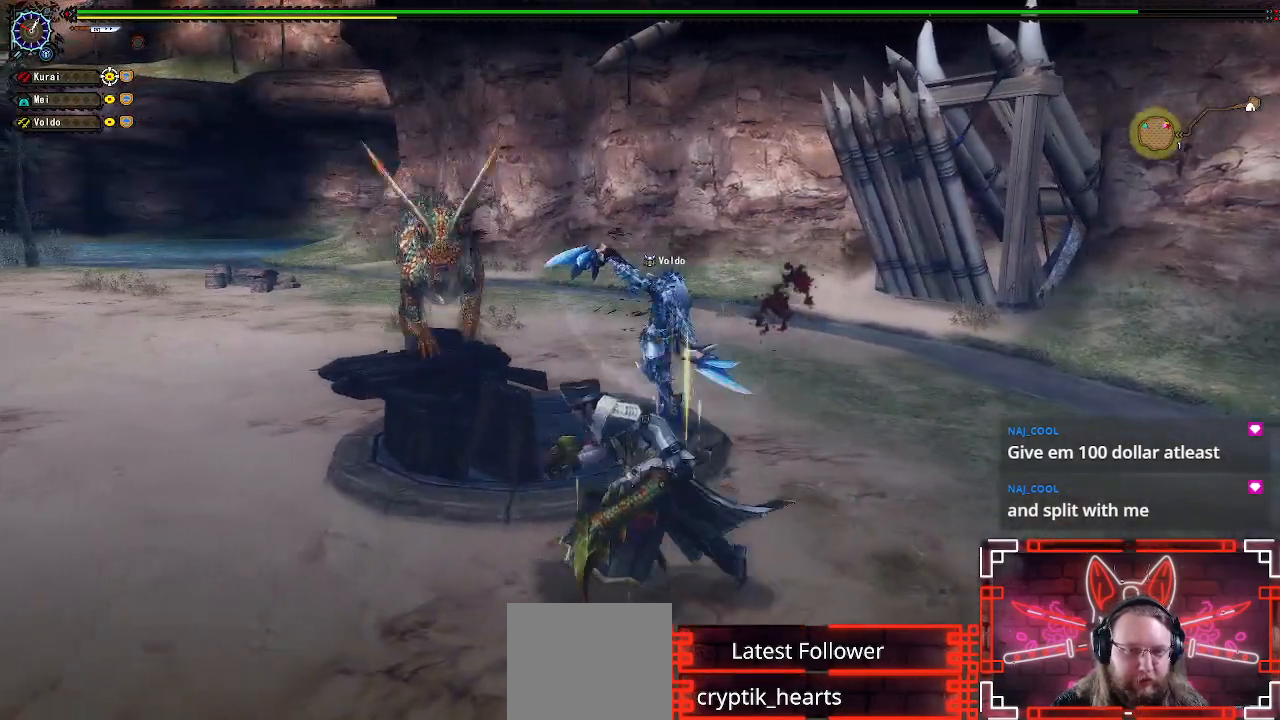
{"dt_ms": 500, "buttons": [], "left_stick": "left", "right_stick": "center", "events": []}
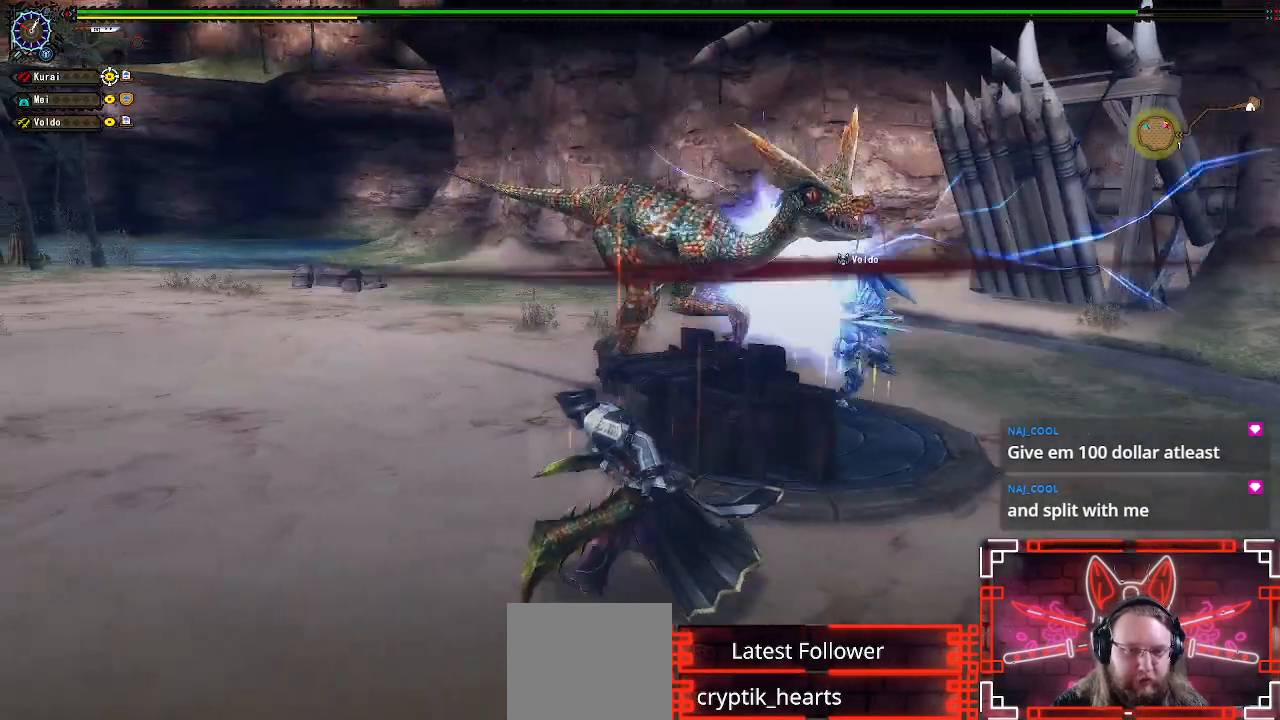
{"dt_ms": 500, "buttons": [], "left_stick": "left", "right_stick": "right", "events": [[167, "right_stick", "right"]]}
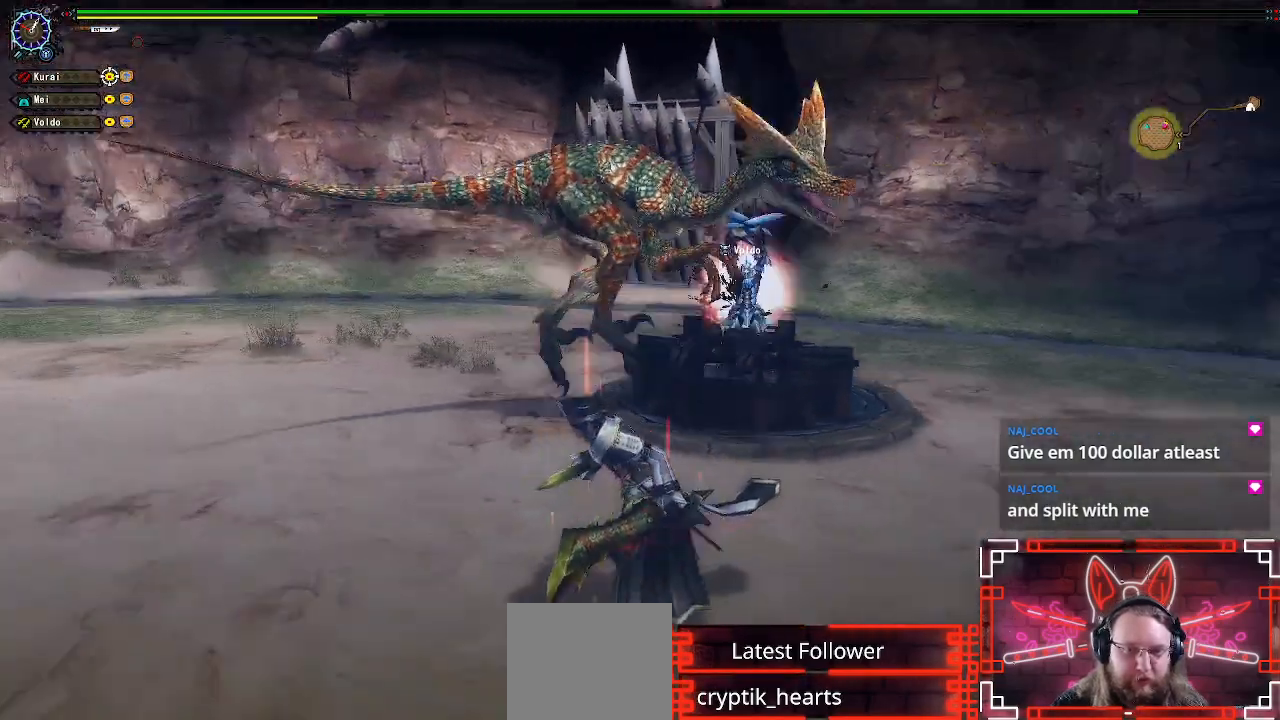
{"dt_ms": 500, "buttons": ["R1"], "left_stick": "left", "right_stick": "center", "events": [[50, "right_stick", "center"], [100, "R1", "down"]]}
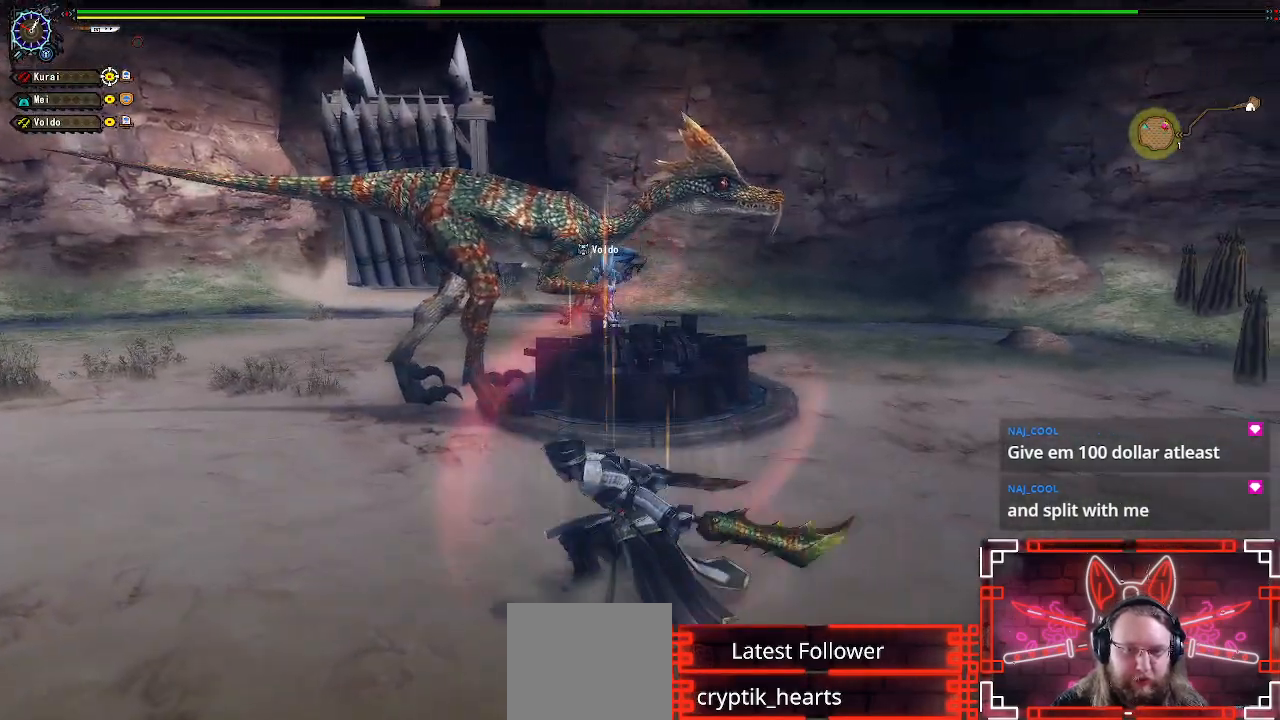
{"dt_ms": 500, "buttons": [], "left_stick": "center", "right_stick": "center", "events": [[33, "left_stick", "center"], [250, "R1", "up"], [250, "left_stick", "left"], [467, "left_stick", "center"]]}
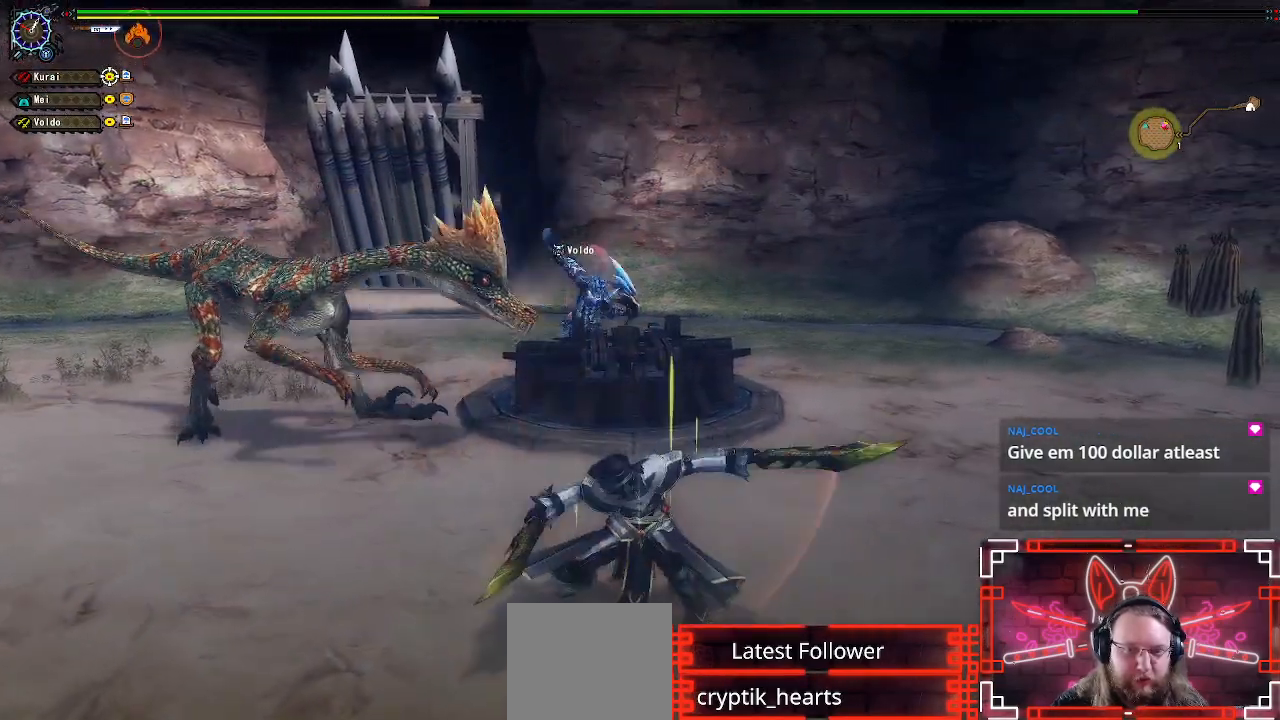
{"dt_ms": 500, "buttons": [], "left_stick": "down-left", "right_stick": "center", "events": [[33, "left_stick", "left"], [333, "left_stick", "center"], [467, "left_stick", "down-left"]]}
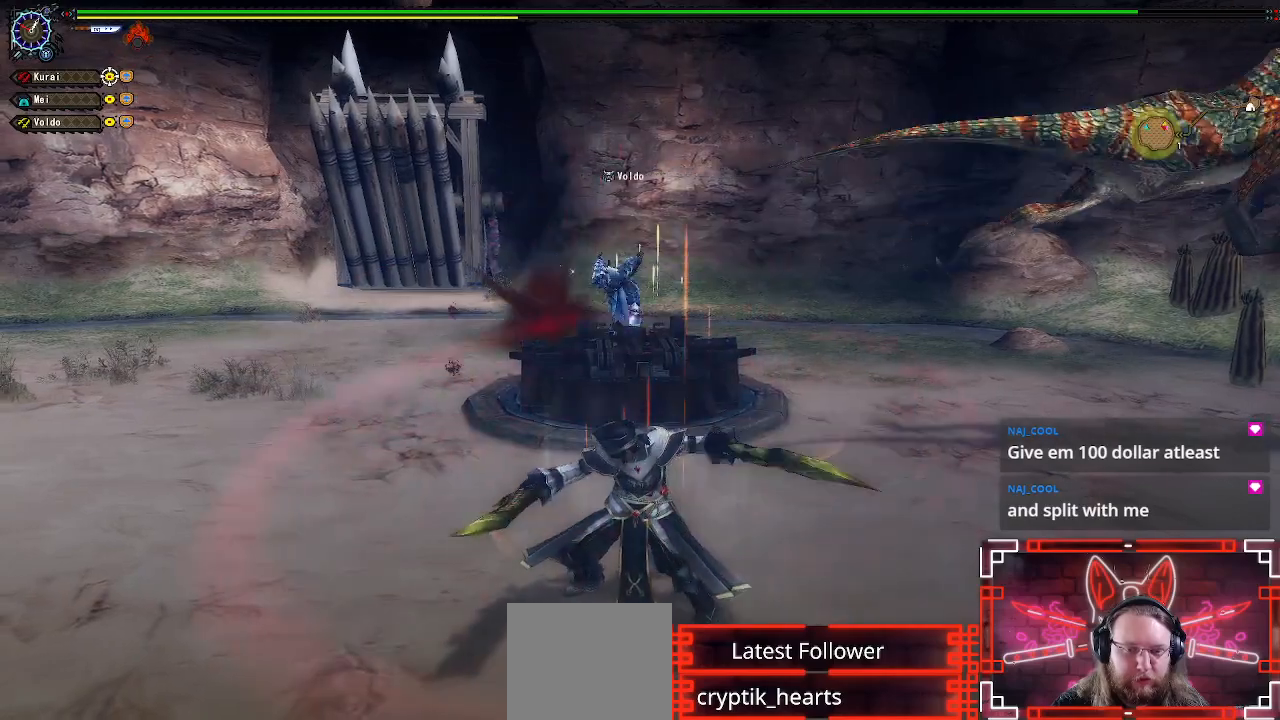
{"dt_ms": 500, "buttons": [], "left_stick": "down", "right_stick": "right", "events": [[67, "left_stick", "down"], [233, "right_stick", "right"]]}